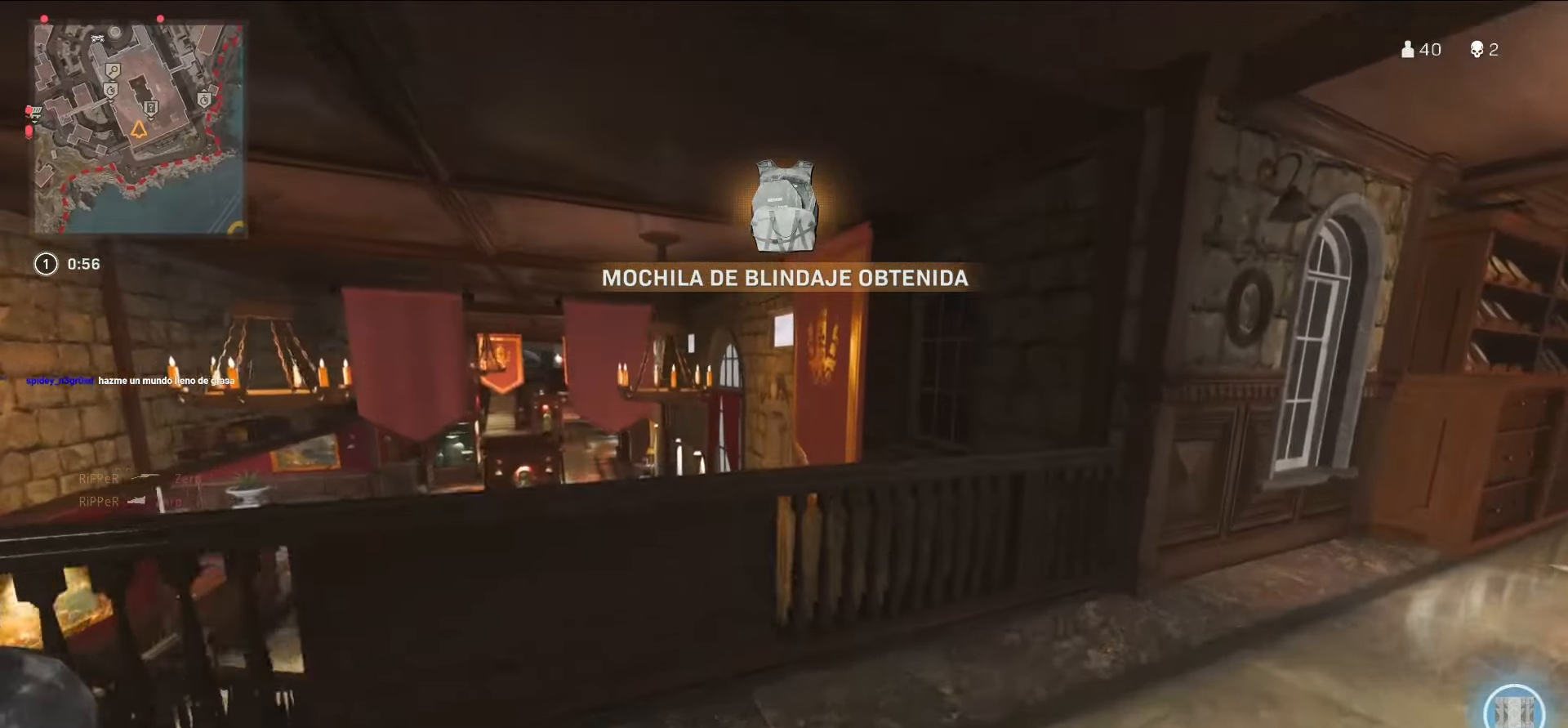
Gameplay with a controller (PlayStation layout); each line is a JSON object with the inputs held at the frame after it. "events" lists button and stick changes between this image and that frame as [ms after this image, input, new state], when the widget could be followed in between. Not read: L3 R3.
{"buttons": [], "left_stick": "up-left", "right_stick": "right", "events": [[300, "left_stick", "center"], [300, "right_stick", "right"], [434, "left_stick", "up-left"]]}
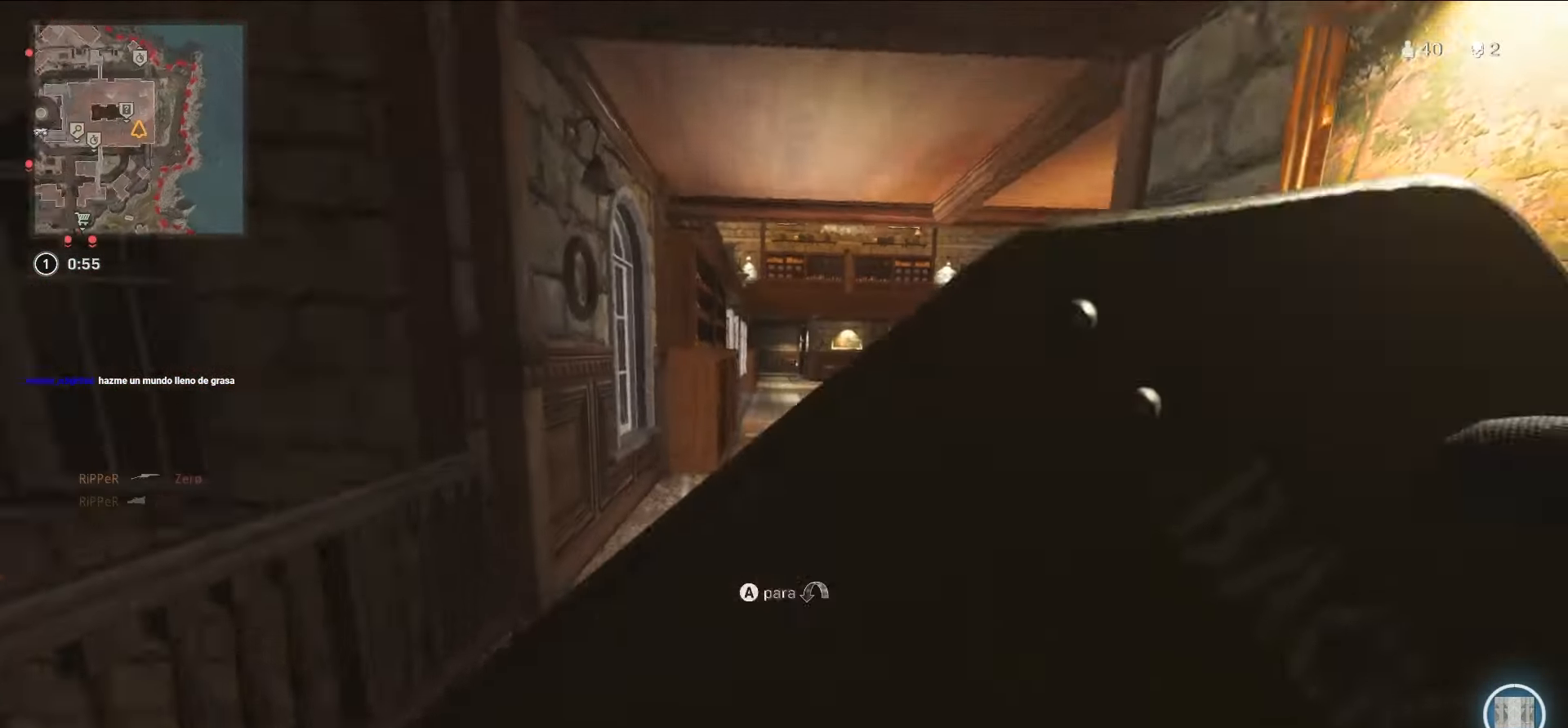
{"buttons": [], "left_stick": "up-right", "right_stick": "right", "events": [[34, "right_stick", "center"], [400, "left_stick", "up-right"], [400, "right_stick", "up-left"], [500, "right_stick", "right"]]}
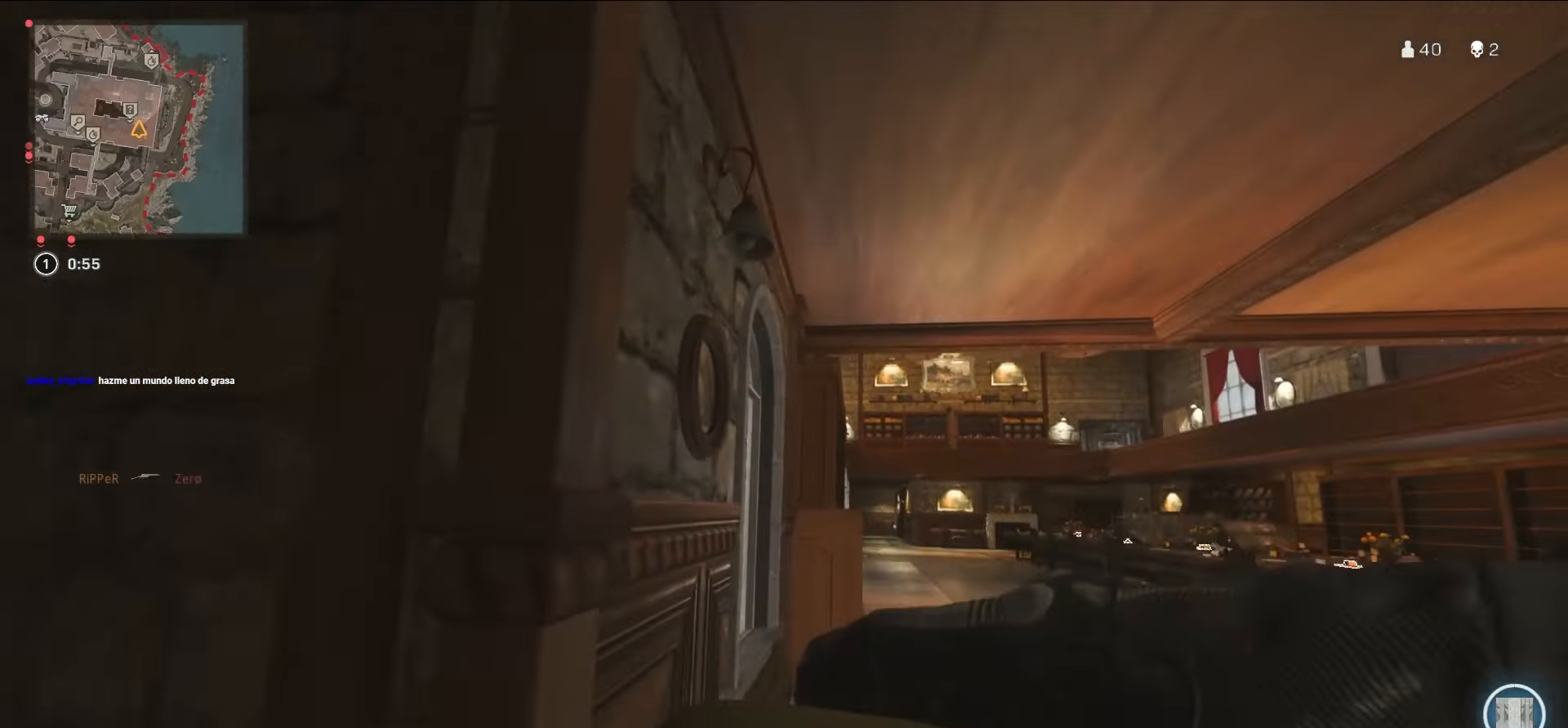
{"buttons": [], "left_stick": "right", "right_stick": "center", "events": [[200, "right_stick", "center"], [350, "left_stick", "right"]]}
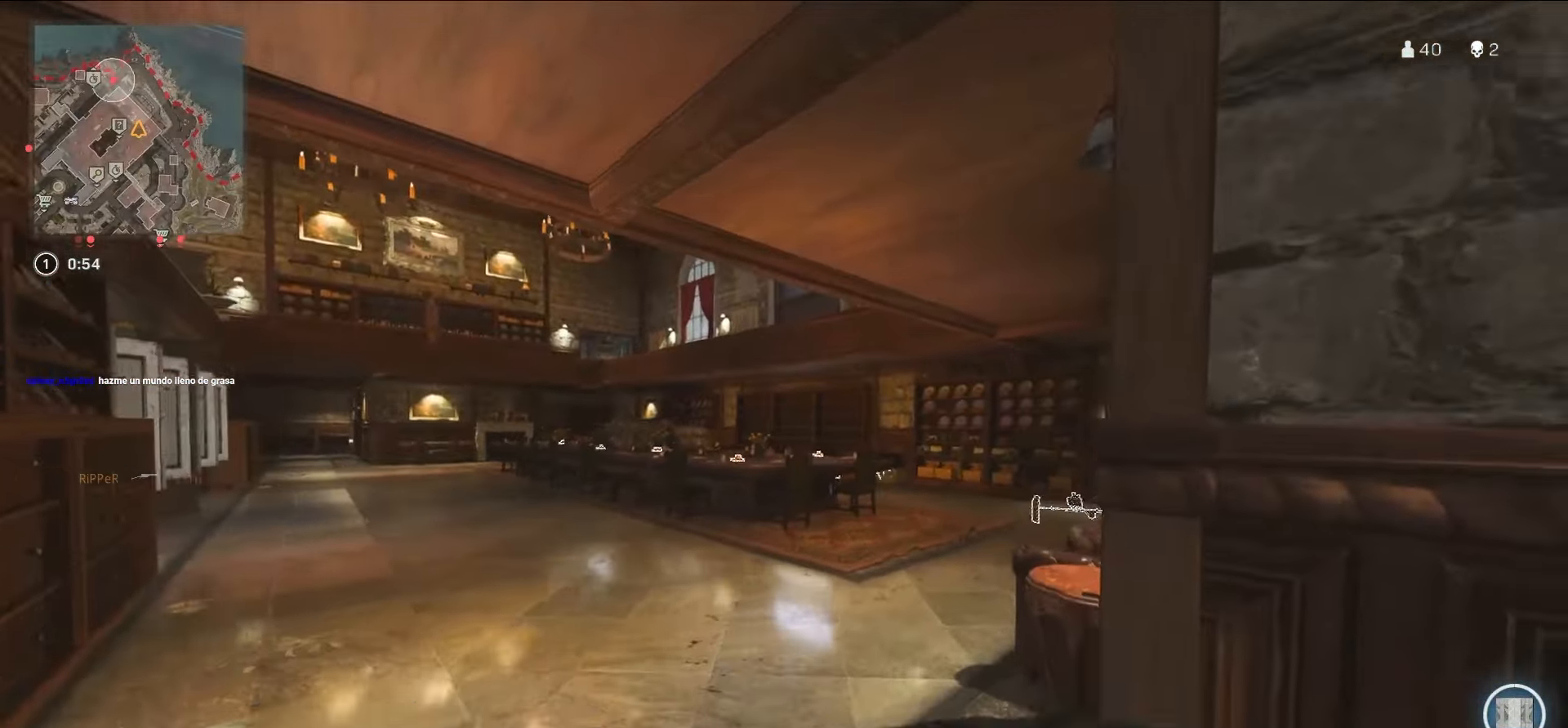
{"buttons": ["L1"], "left_stick": "up", "right_stick": "left", "events": [[34, "right_stick", "left"], [184, "right_stick", "center"], [284, "left_stick", "center"], [366, "L1", "down"], [366, "left_stick", "up"], [366, "right_stick", "left"]]}
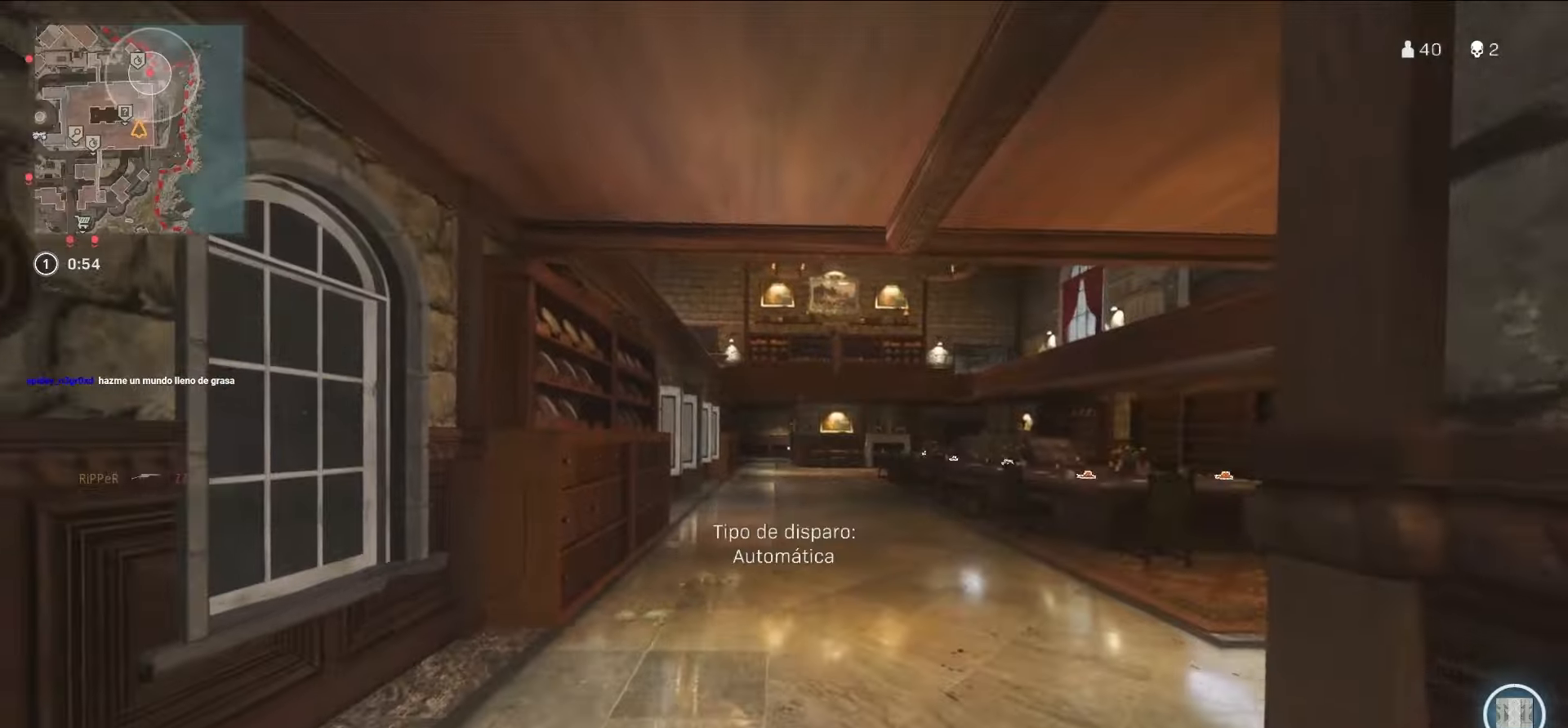
{"buttons": ["L1"], "left_stick": "center", "right_stick": "center", "events": [[33, "right_stick", "center"], [133, "left_stick", "right"], [200, "left_stick", "center"]]}
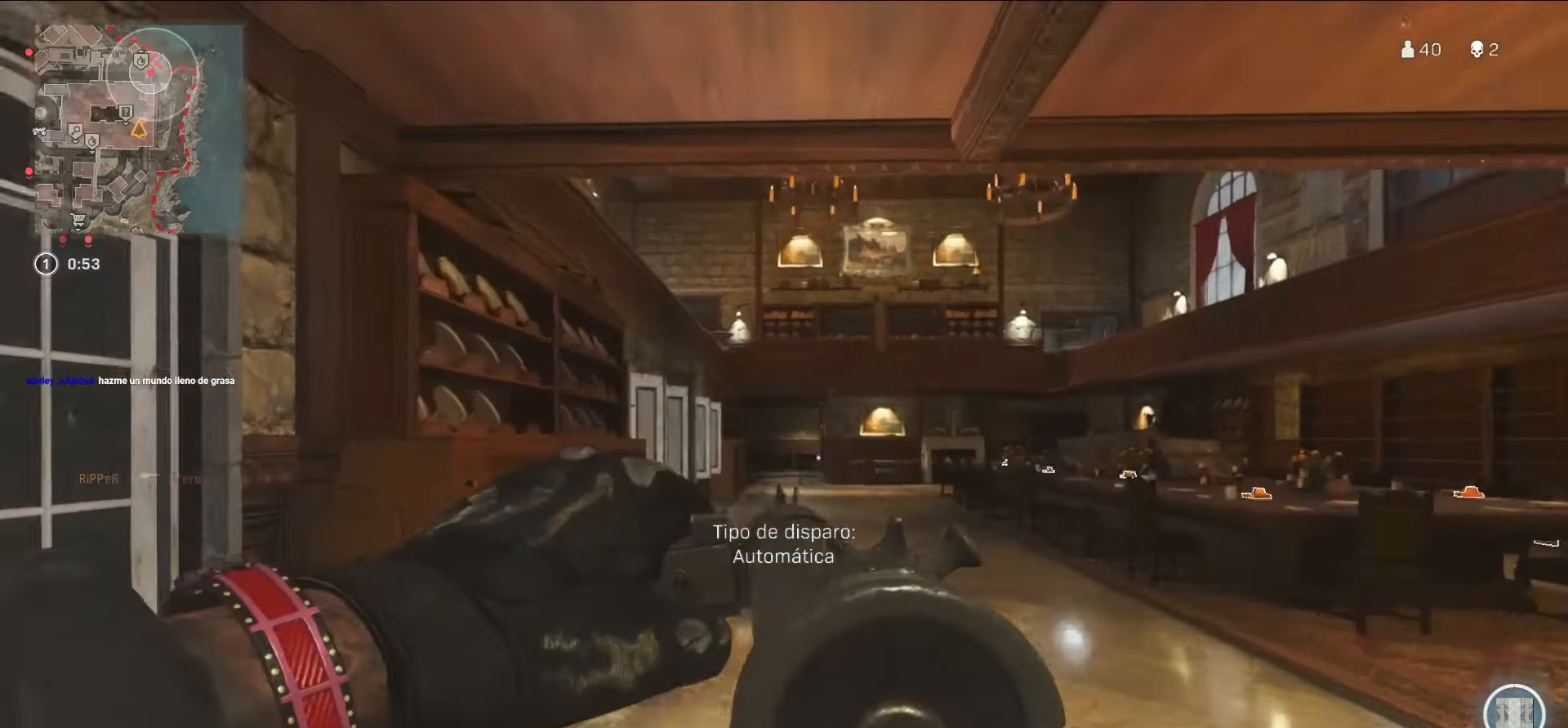
{"buttons": ["L1", "R1"], "left_stick": "center", "right_stick": "center", "events": [[216, "R1", "down"]]}
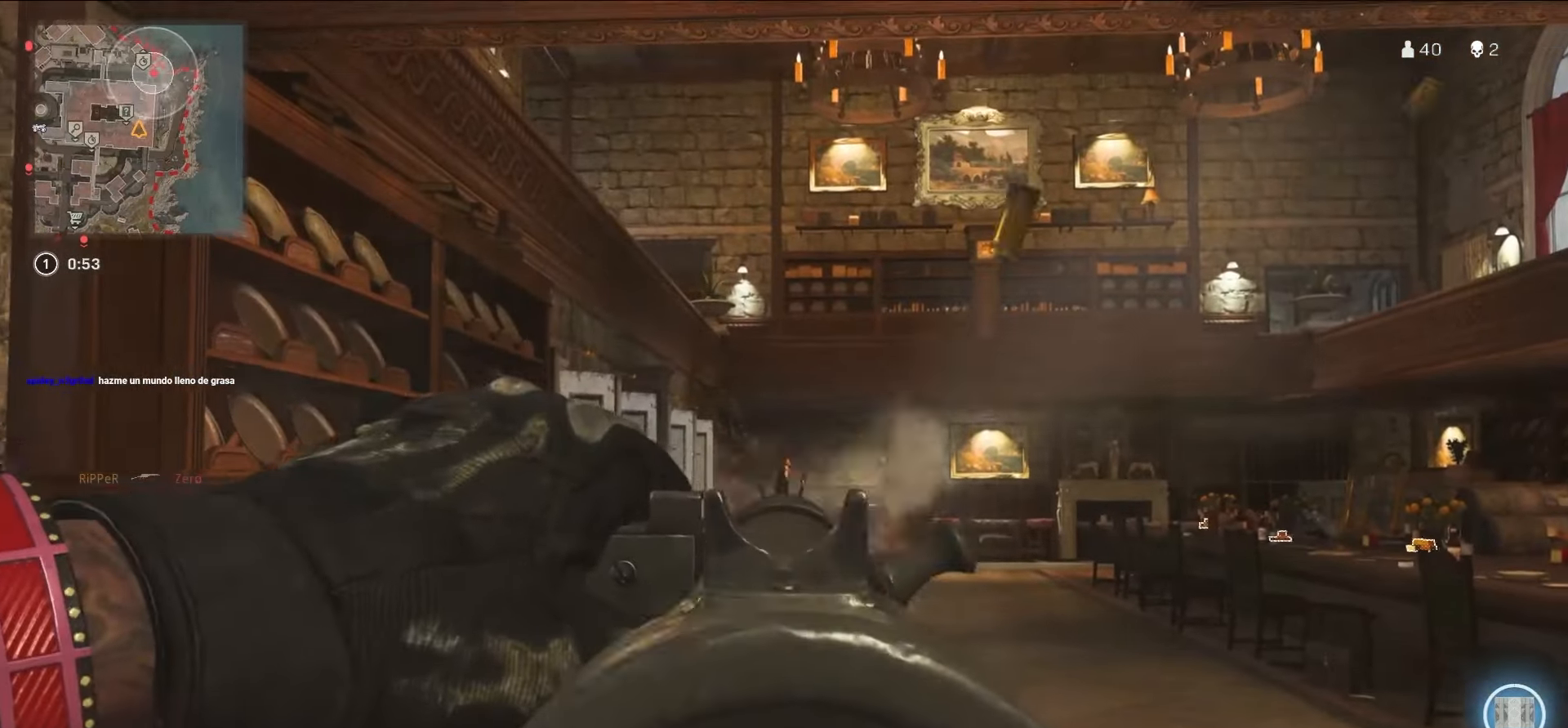
{"buttons": ["L1", "R1"], "left_stick": "center", "right_stick": "center", "events": []}
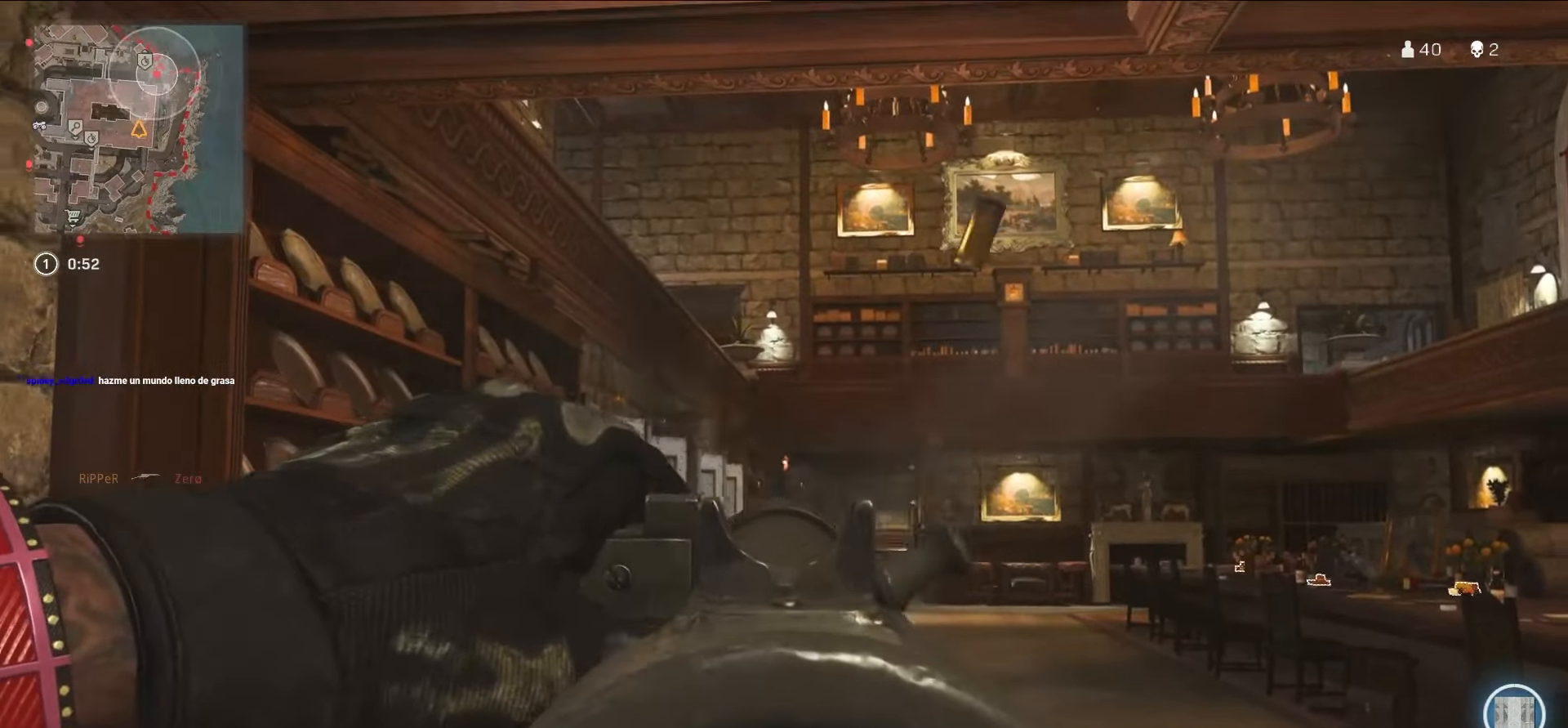
{"buttons": [], "left_stick": "up", "right_stick": "center", "events": [[183, "L1", "up"], [183, "R1", "up"], [183, "right_stick", "down-right"], [216, "left_stick", "up-right"], [366, "right_stick", "center"], [450, "left_stick", "up"]]}
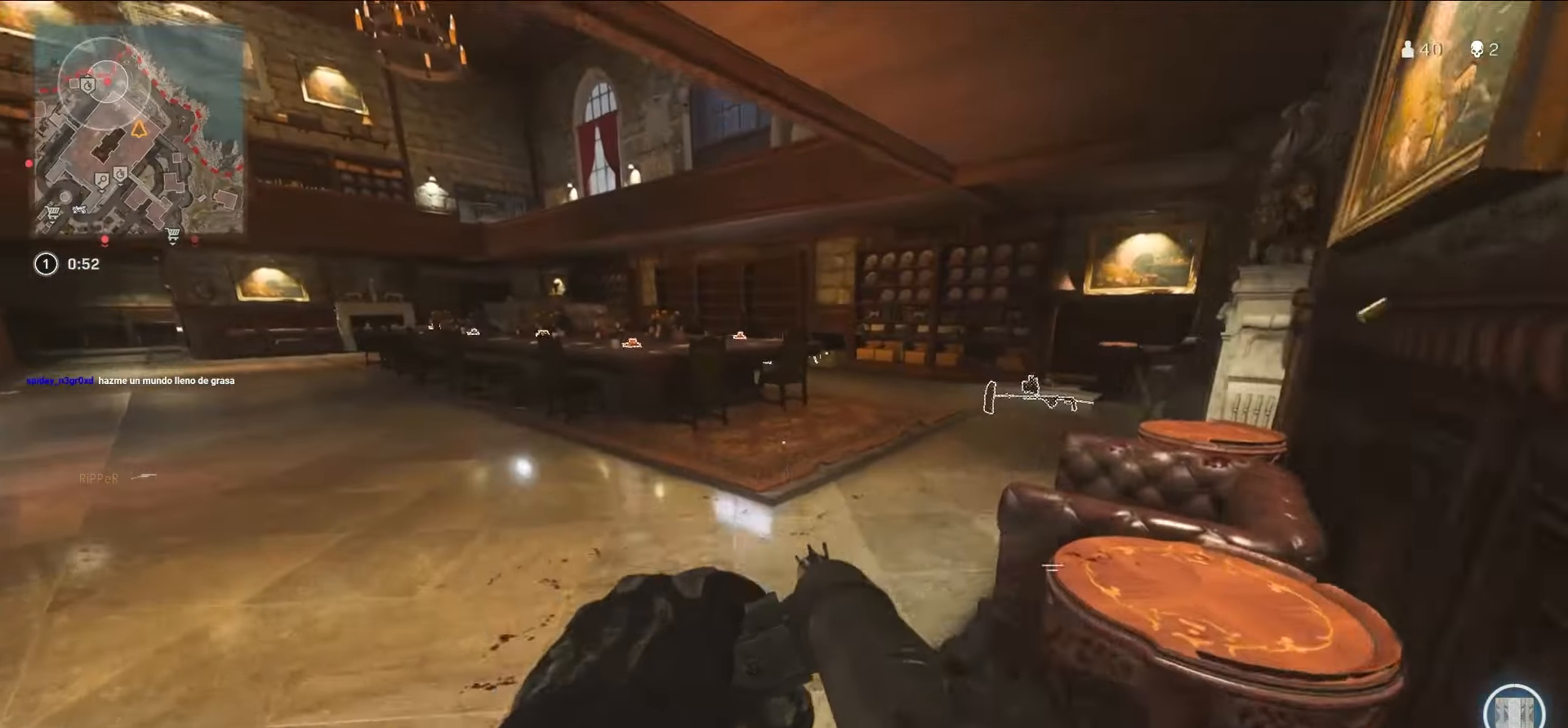
{"buttons": [], "left_stick": "up", "right_stick": "center", "events": [[350, "CROSS", "down"], [383, "SQUARE", "down"], [433, "CROSS", "up"], [433, "SQUARE", "up"]]}
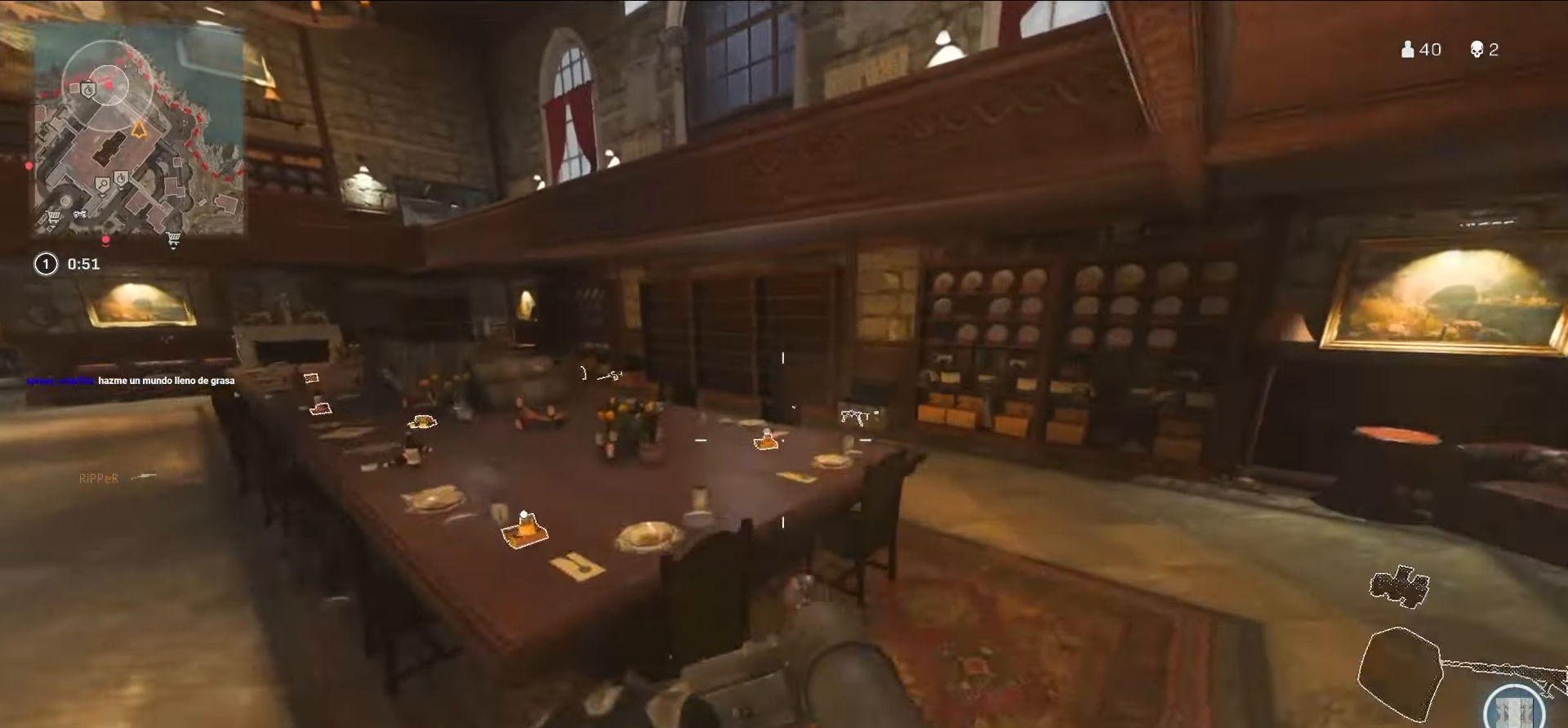
{"buttons": ["SQUARE"], "left_stick": "up-right", "right_stick": "center", "events": [[133, "SQUARE", "down"], [133, "right_stick", "left"], [216, "SQUARE", "up"], [300, "SQUARE", "down"], [300, "left_stick", "up-right"], [300, "right_stick", "center"], [416, "SQUARE", "up"], [416, "right_stick", "down-left"], [450, "SQUARE", "down"], [483, "right_stick", "center"]]}
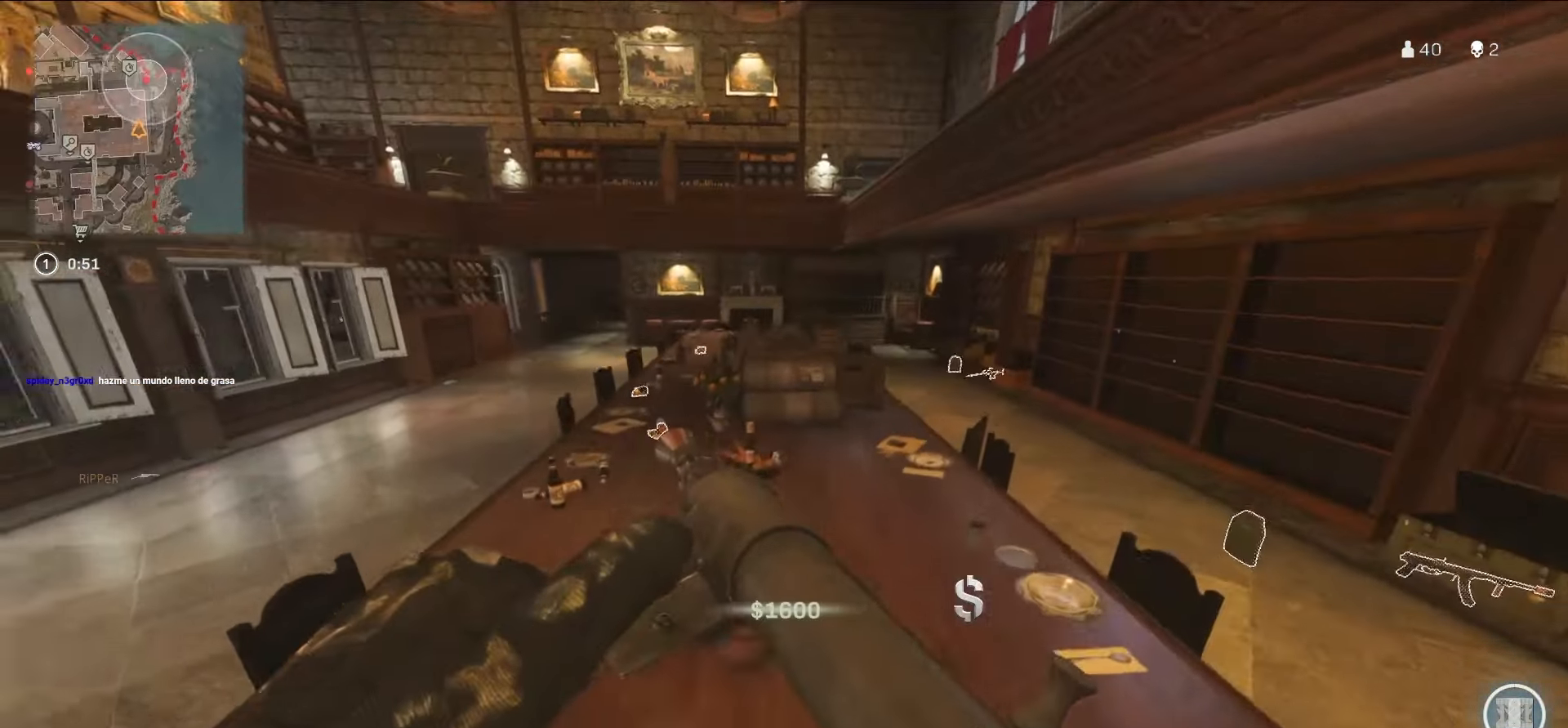
{"buttons": ["SQUARE"], "left_stick": "right", "right_stick": "right", "events": [[150, "SQUARE", "up"], [150, "right_stick", "down-right"], [183, "SQUARE", "down"], [200, "left_stick", "down-right"], [200, "right_stick", "right"], [250, "SQUARE", "up"], [350, "SQUARE", "down"], [350, "left_stick", "right"]]}
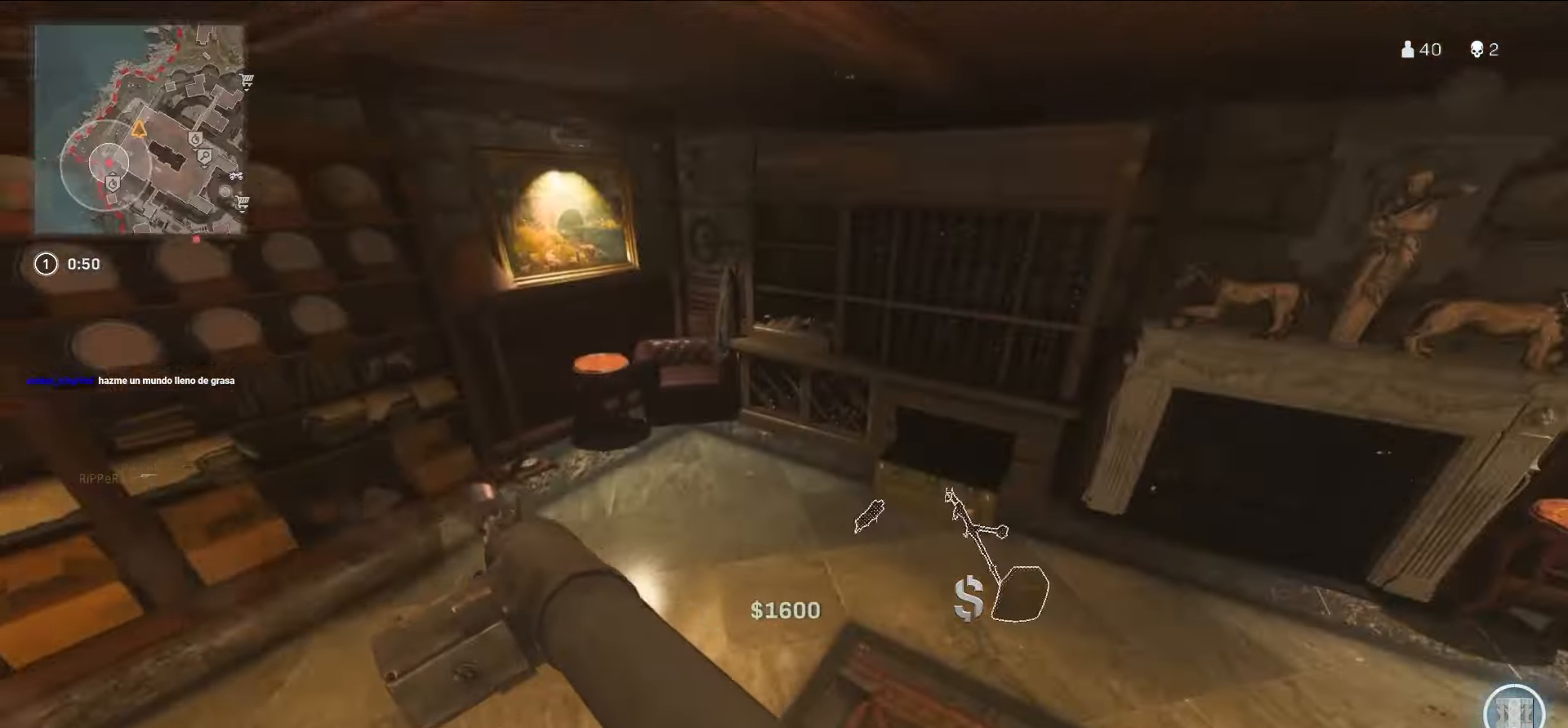
{"buttons": [], "left_stick": "up-right", "right_stick": "left", "events": [[33, "SQUARE", "up"], [33, "right_stick", "center"], [50, "left_stick", "up-right"], [466, "right_stick", "left"]]}
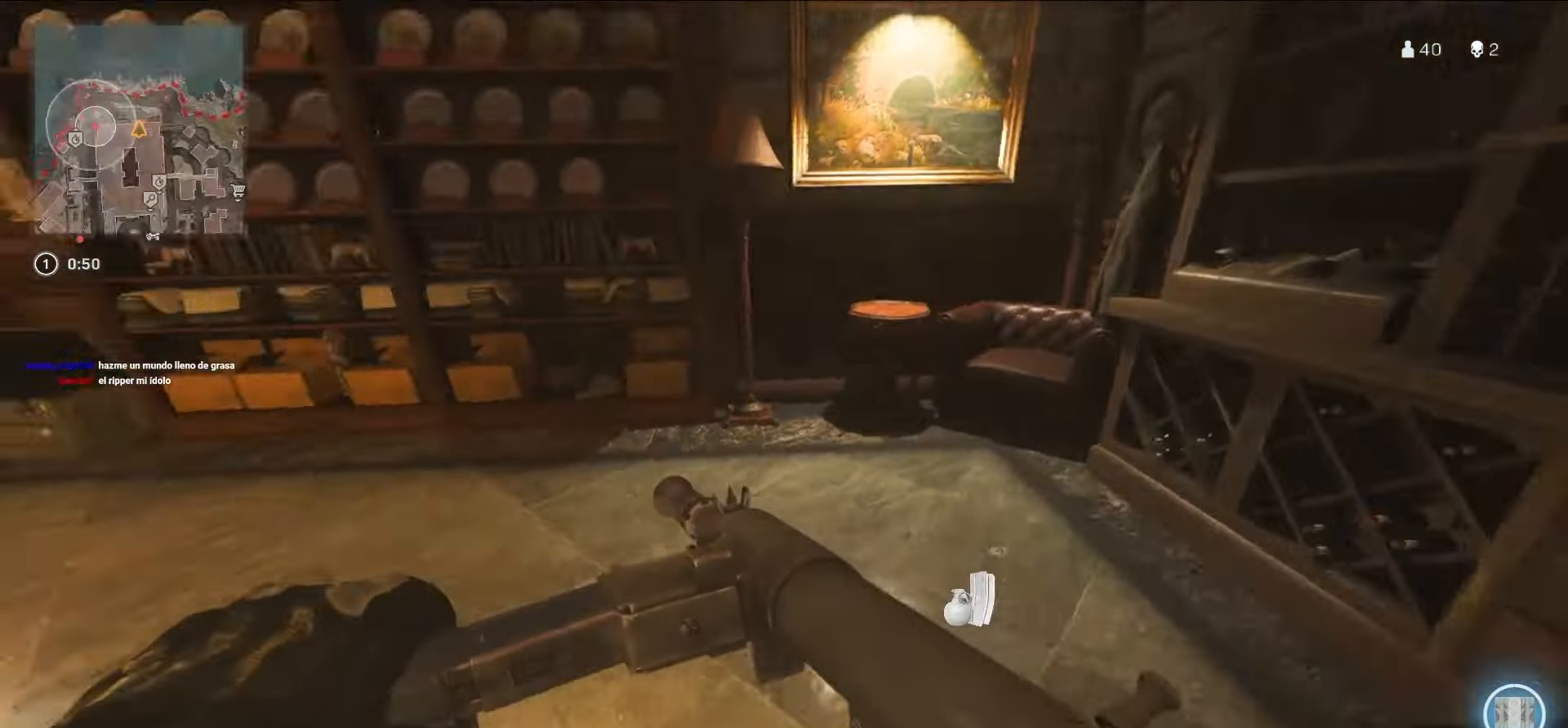
{"buttons": [], "left_stick": "up", "right_stick": "center", "events": [[200, "right_stick", "center"], [216, "left_stick", "up"], [300, "right_stick", "up-left"], [400, "right_stick", "center"]]}
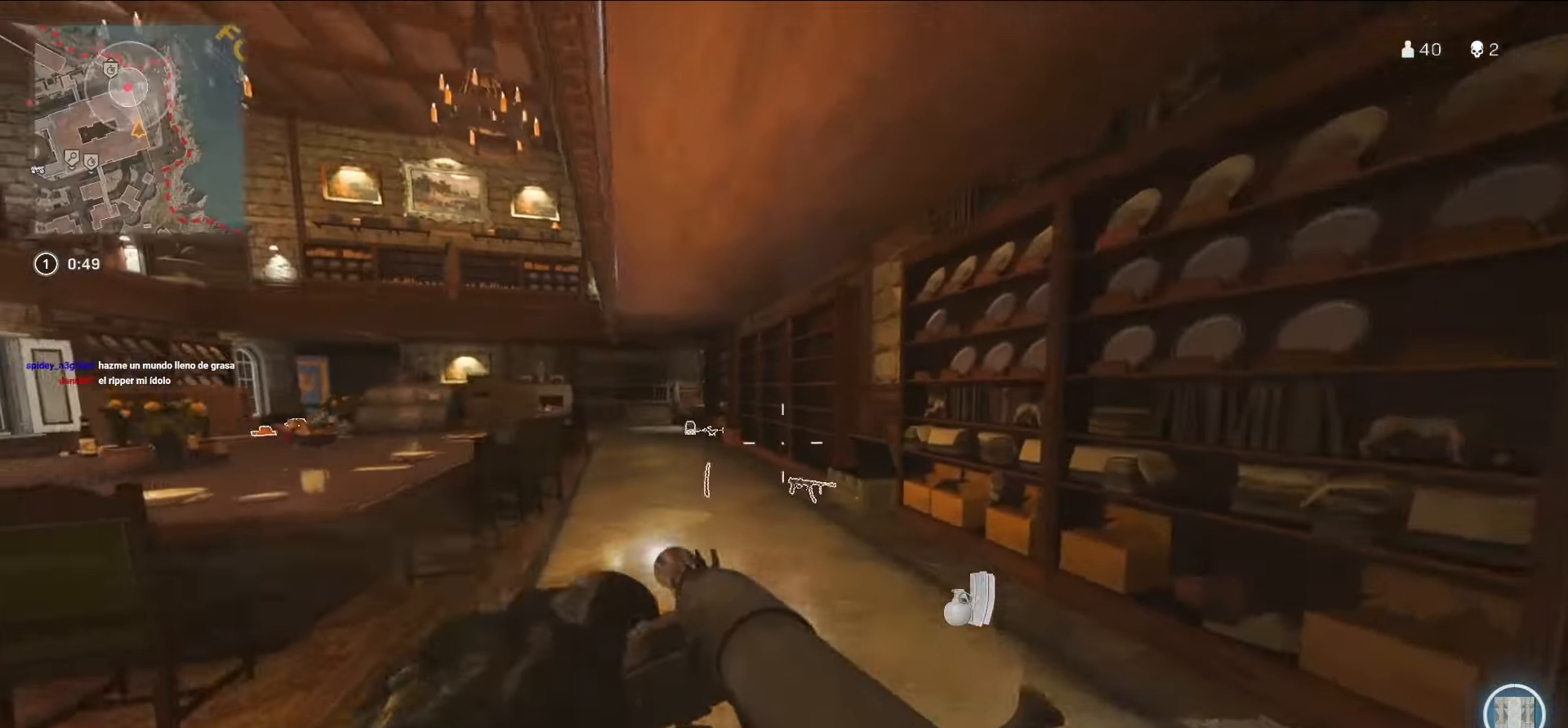
{"buttons": [], "left_stick": "up", "right_stick": "center", "events": []}
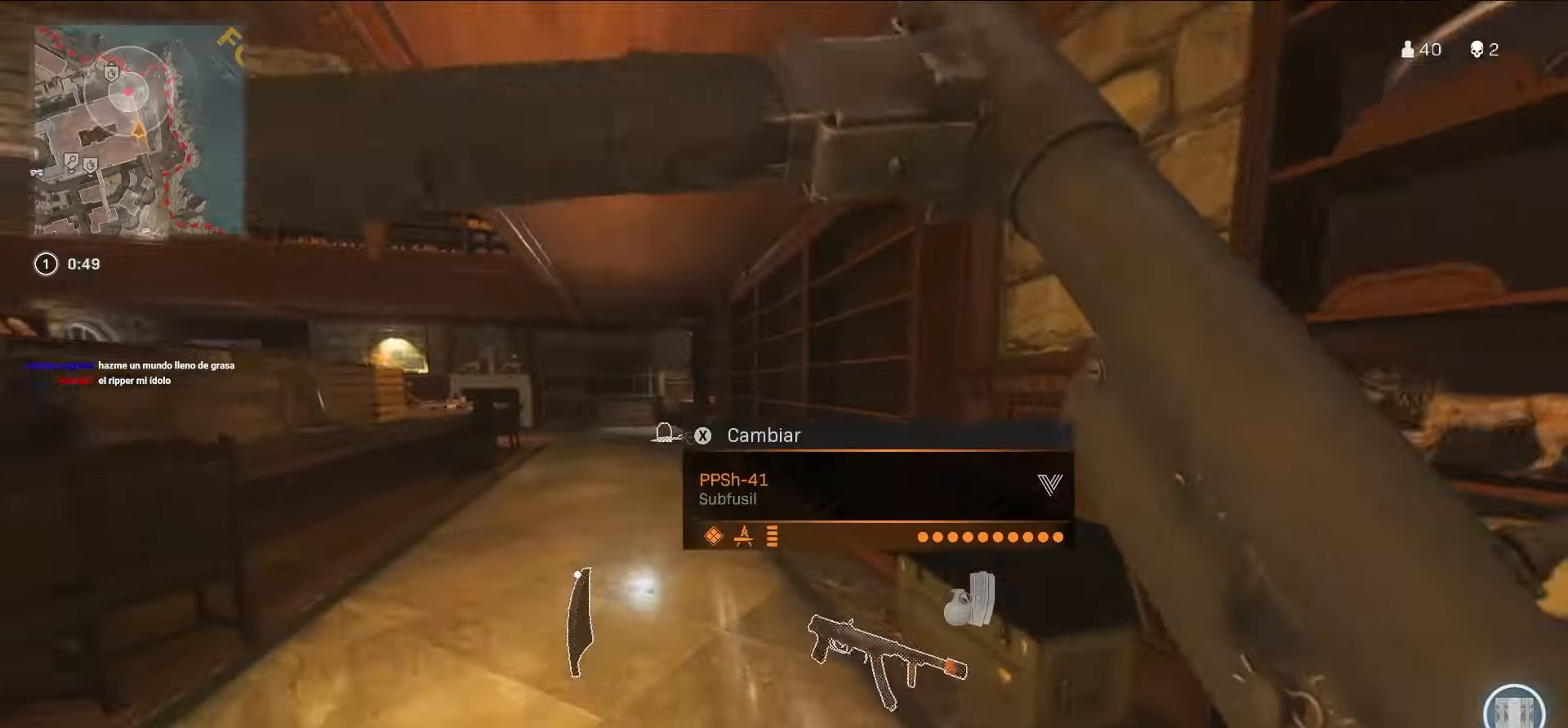
{"buttons": [], "left_stick": "center", "right_stick": "down-left", "events": [[250, "right_stick", "down-left"], [267, "left_stick", "right"], [383, "left_stick", "center"]]}
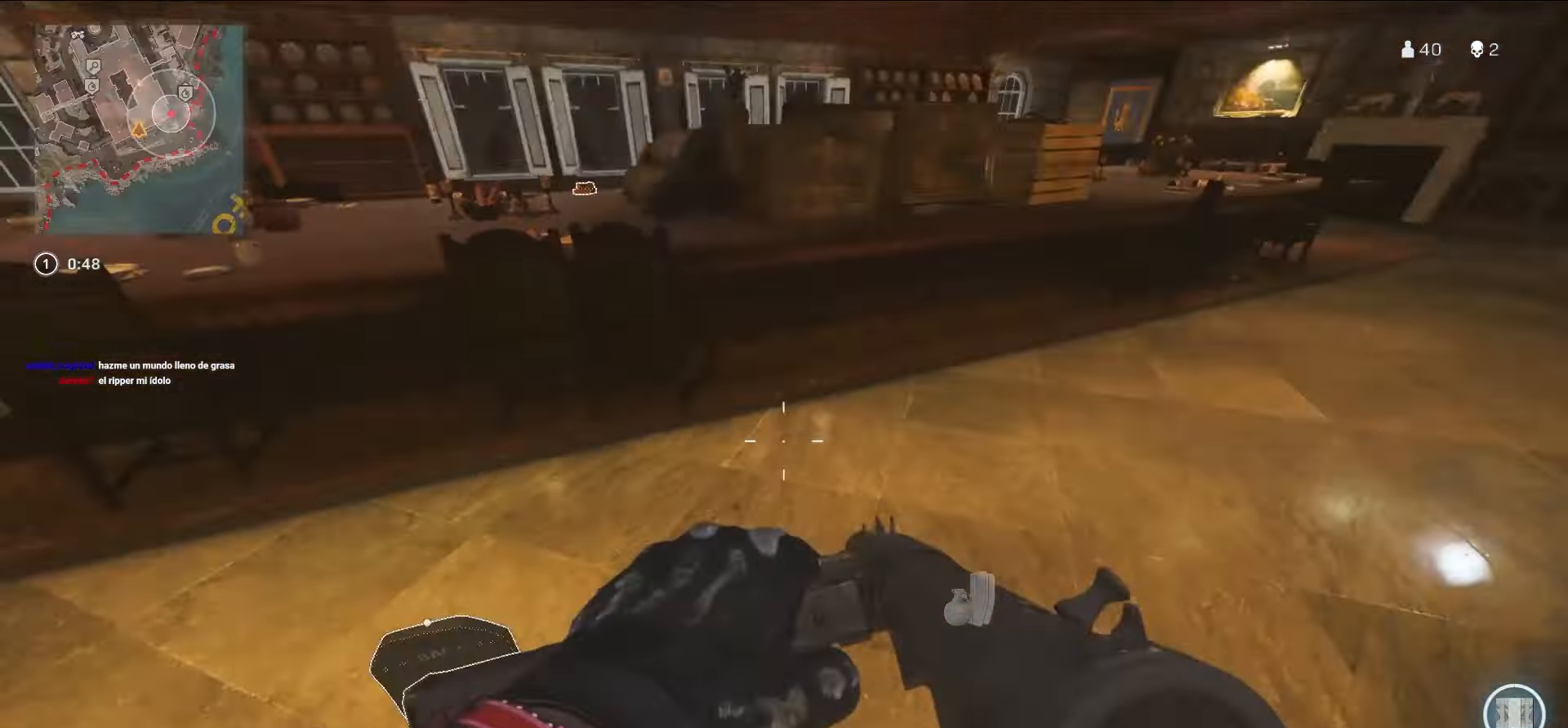
{"buttons": [], "left_stick": "right", "right_stick": "center", "events": [[83, "left_stick", "down-right"], [100, "SQUARE", "down"], [133, "right_stick", "center"], [183, "SQUARE", "up"], [400, "left_stick", "right"]]}
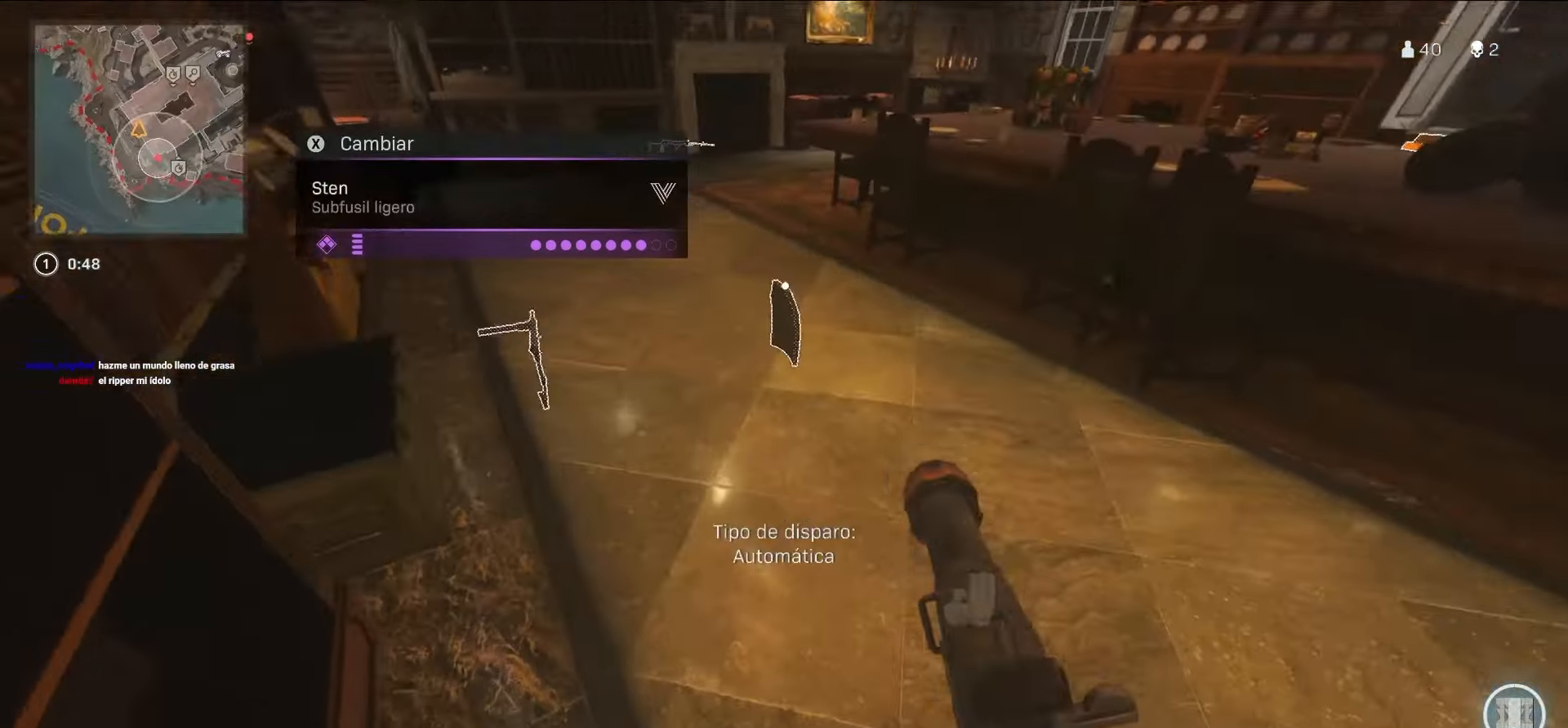
{"buttons": ["CROSS"], "left_stick": "up", "right_stick": "up-right", "events": [[283, "left_stick", "up"], [283, "right_stick", "up-right"], [383, "CROSS", "down"], [383, "right_stick", "center"], [450, "right_stick", "up-right"]]}
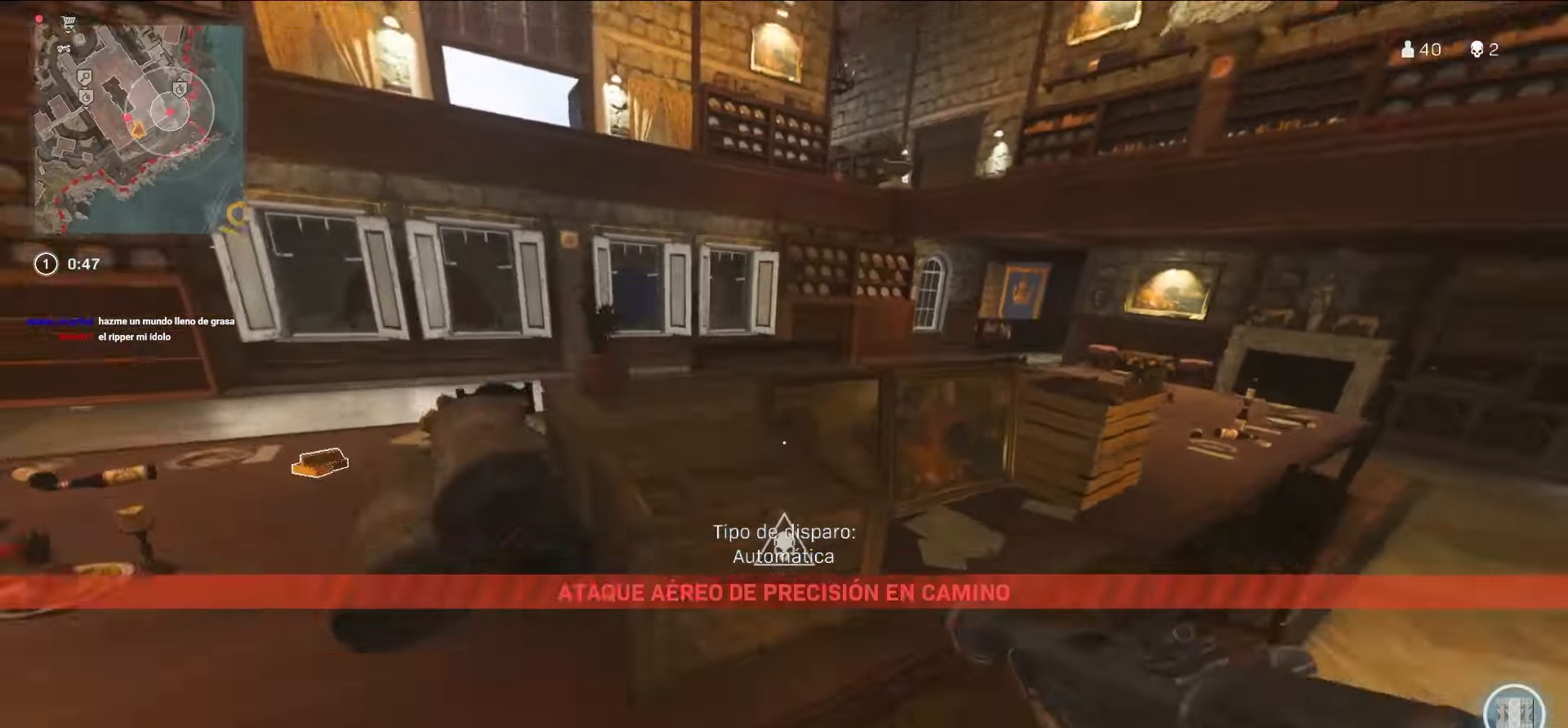
{"buttons": [], "left_stick": "up", "right_stick": "center", "events": [[33, "CROSS", "up"], [217, "right_stick", "center"]]}
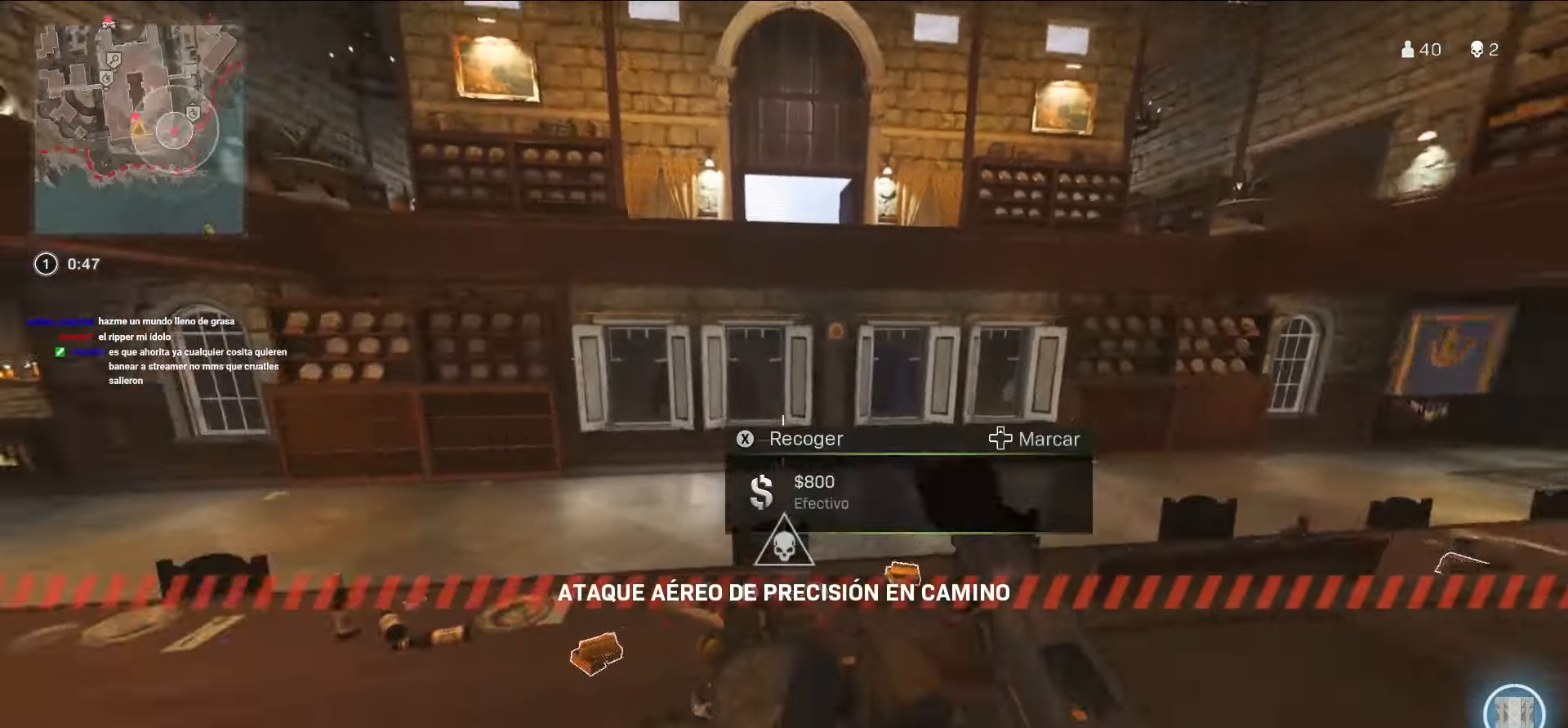
{"buttons": [], "left_stick": "up", "right_stick": "center", "events": [[350, "right_stick", "left"], [400, "right_stick", "center"]]}
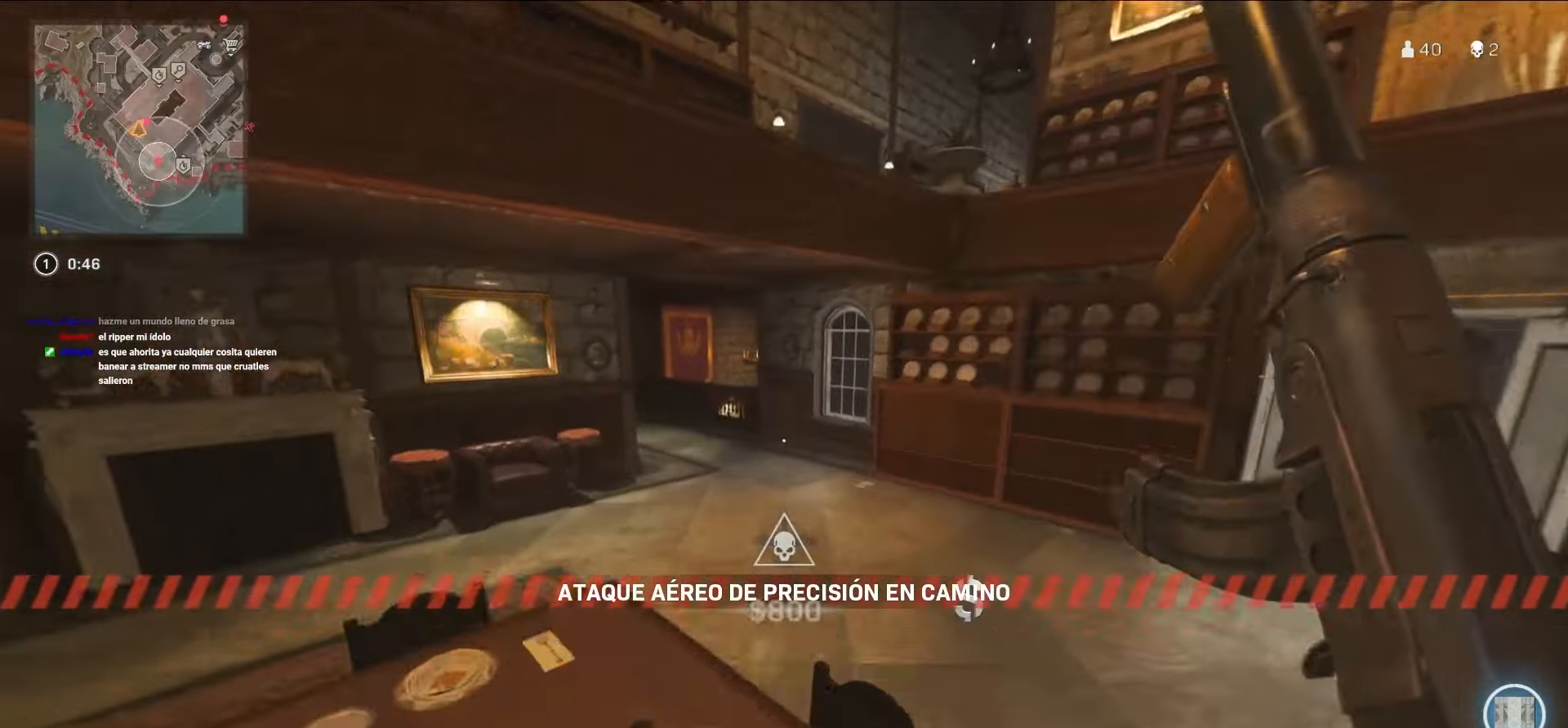
{"buttons": [], "left_stick": "up-right", "right_stick": "right", "events": [[267, "left_stick", "up-right"], [500, "right_stick", "right"]]}
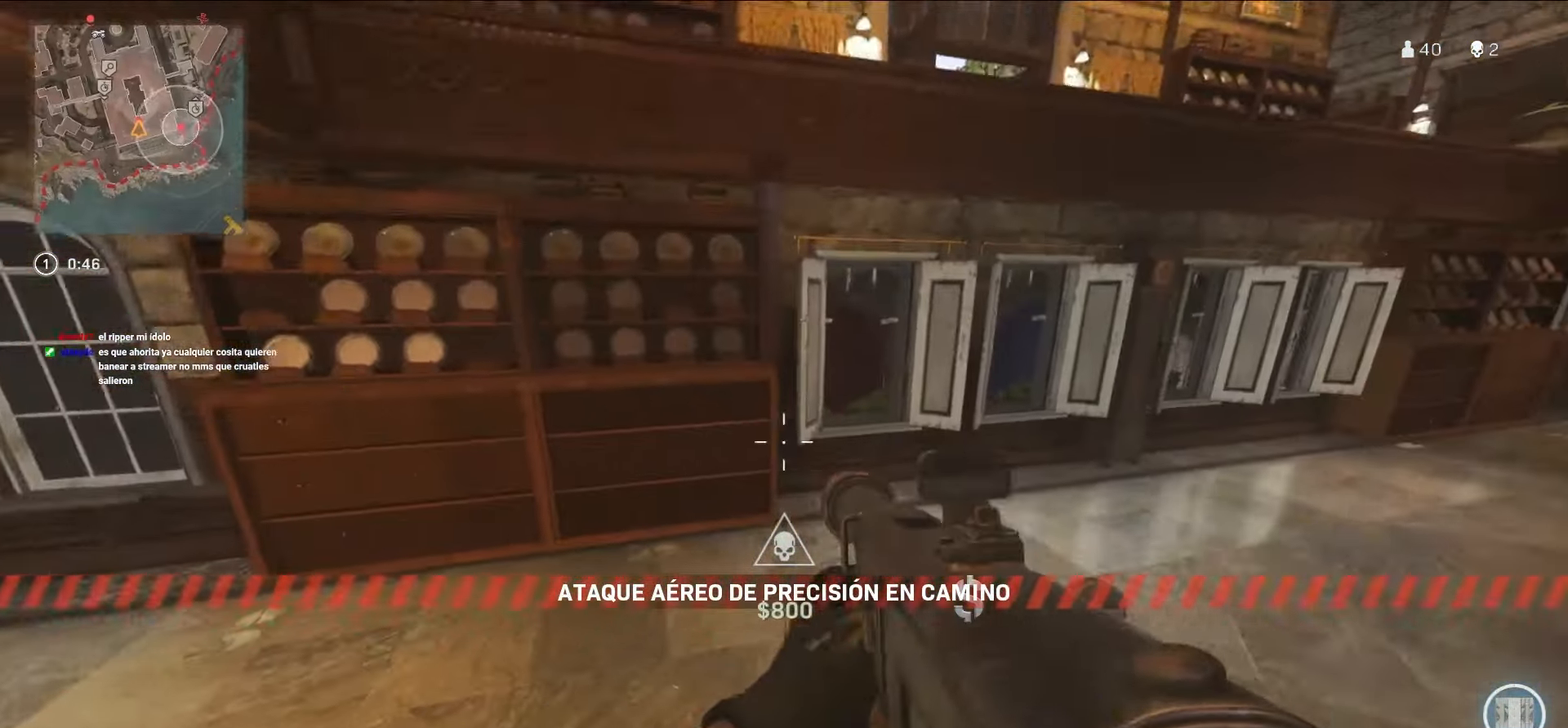
{"buttons": [], "left_stick": "up", "right_stick": "down", "events": [[100, "right_stick", "down-right"], [183, "left_stick", "up"], [183, "right_stick", "center"], [500, "right_stick", "down"]]}
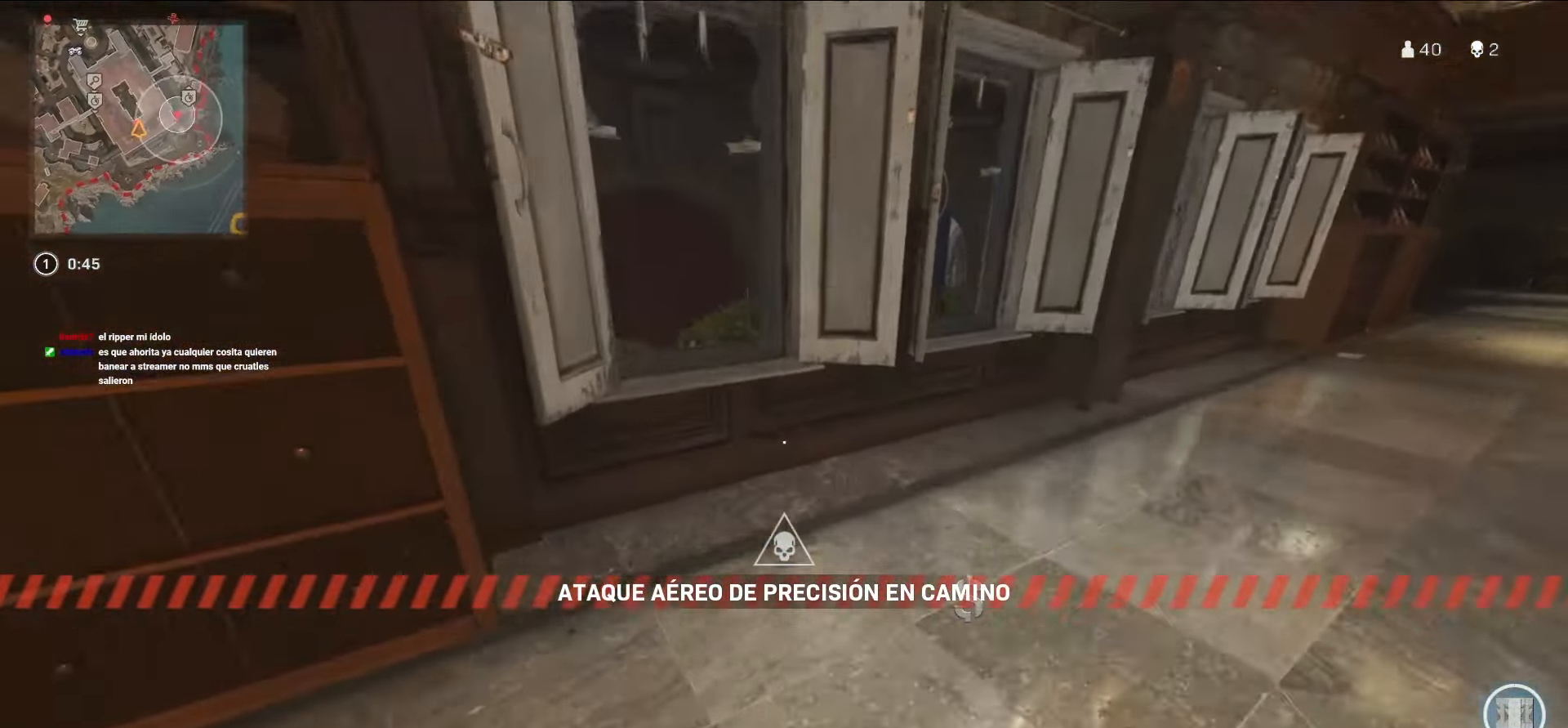
{"buttons": [], "left_stick": "up-right", "right_stick": "down", "events": [[283, "left_stick", "up-right"], [350, "CROSS", "down"], [500, "CROSS", "up"]]}
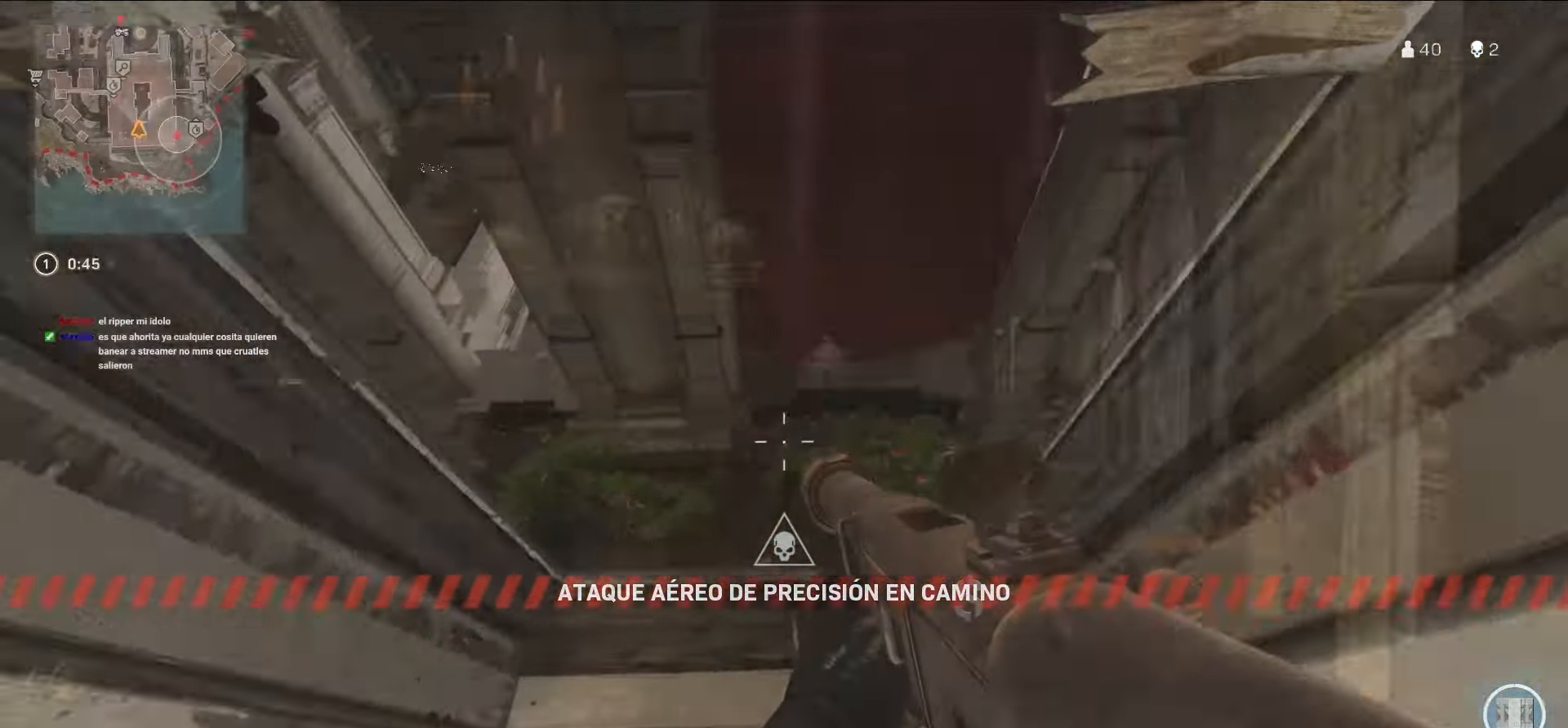
{"buttons": ["L1"], "left_stick": "up-right", "right_stick": "center", "events": [[83, "L1", "down"], [183, "right_stick", "center"]]}
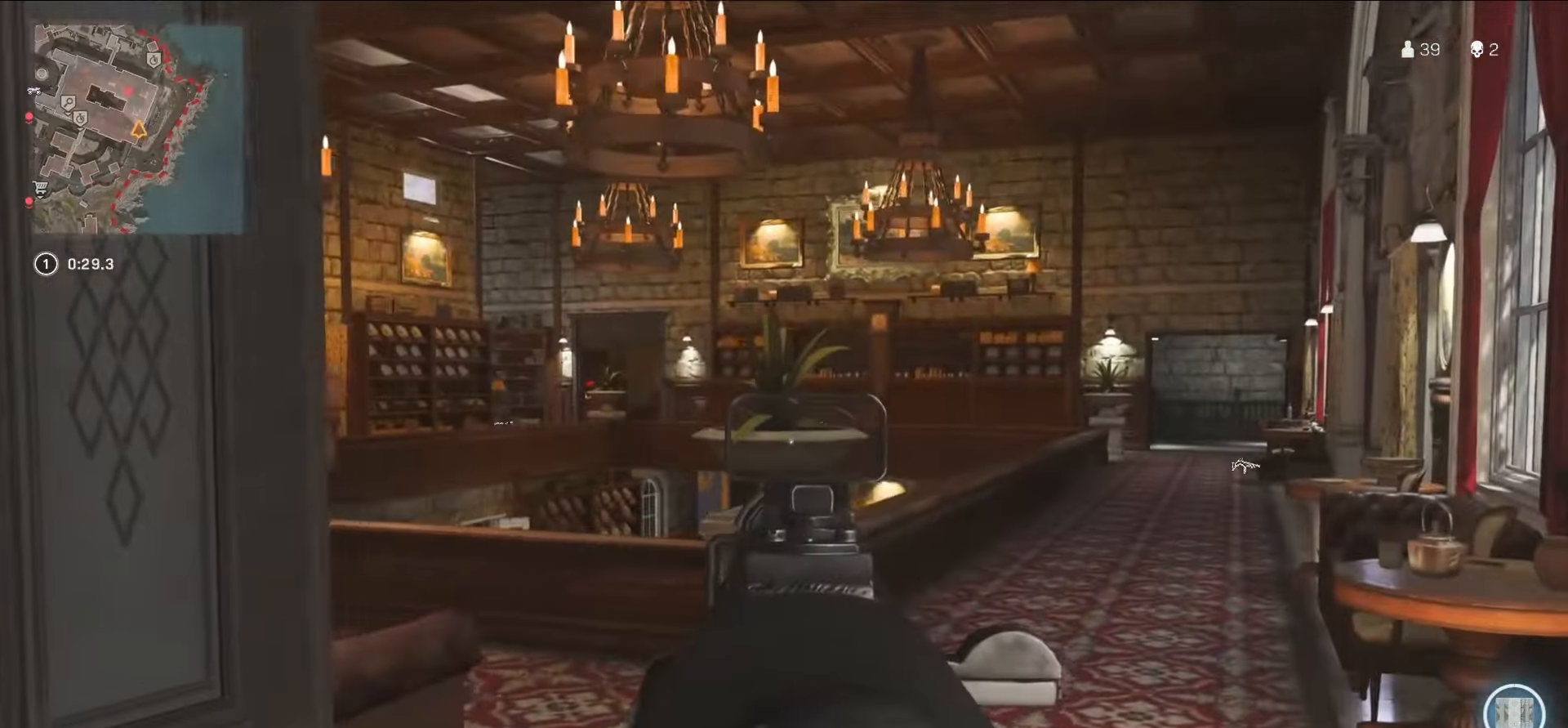
{"buttons": ["L1"], "left_stick": "up-right", "right_stick": "center", "events": [[267, "right_stick", "left"], [417, "right_stick", "center"]]}
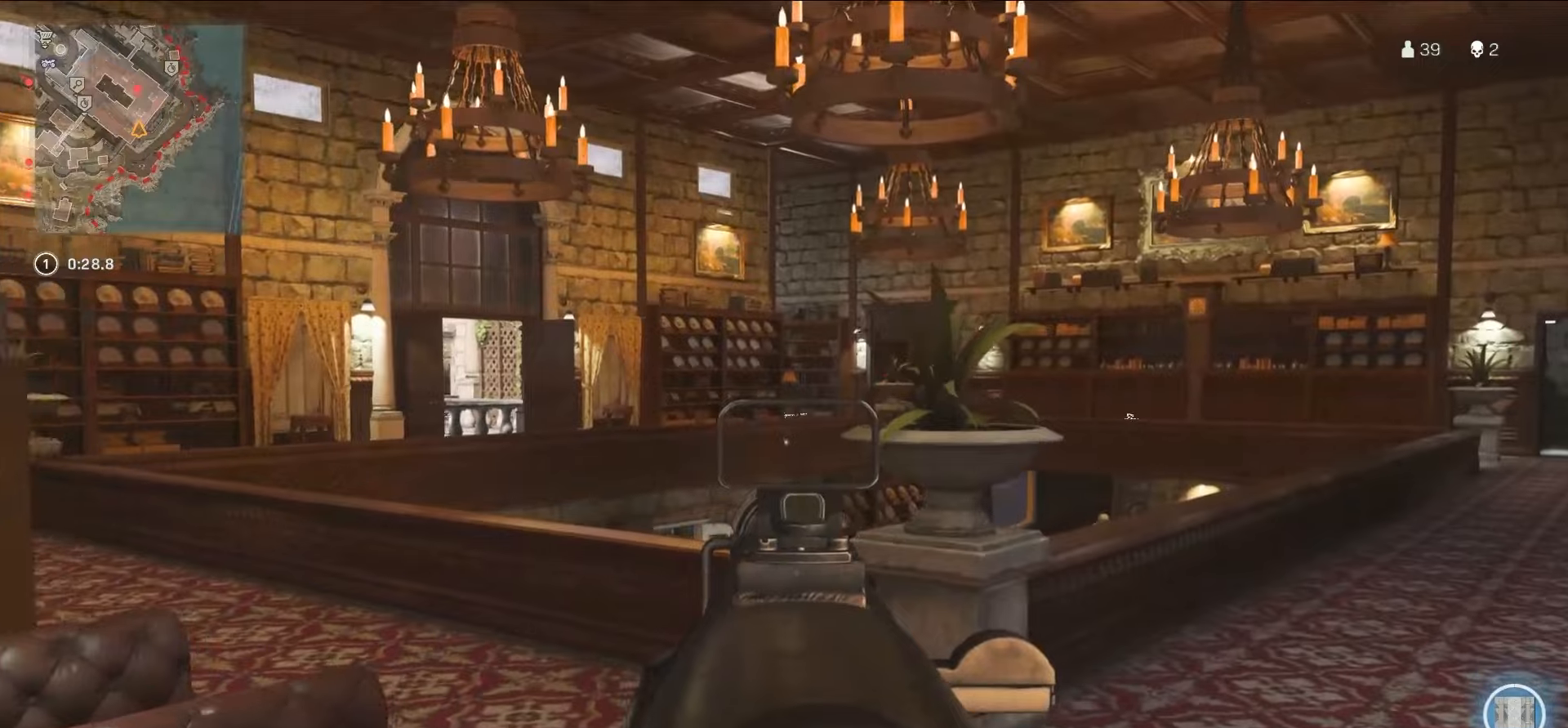
{"buttons": ["L1"], "left_stick": "up-right", "right_stick": "center", "events": [[267, "right_stick", "right"], [350, "right_stick", "center"]]}
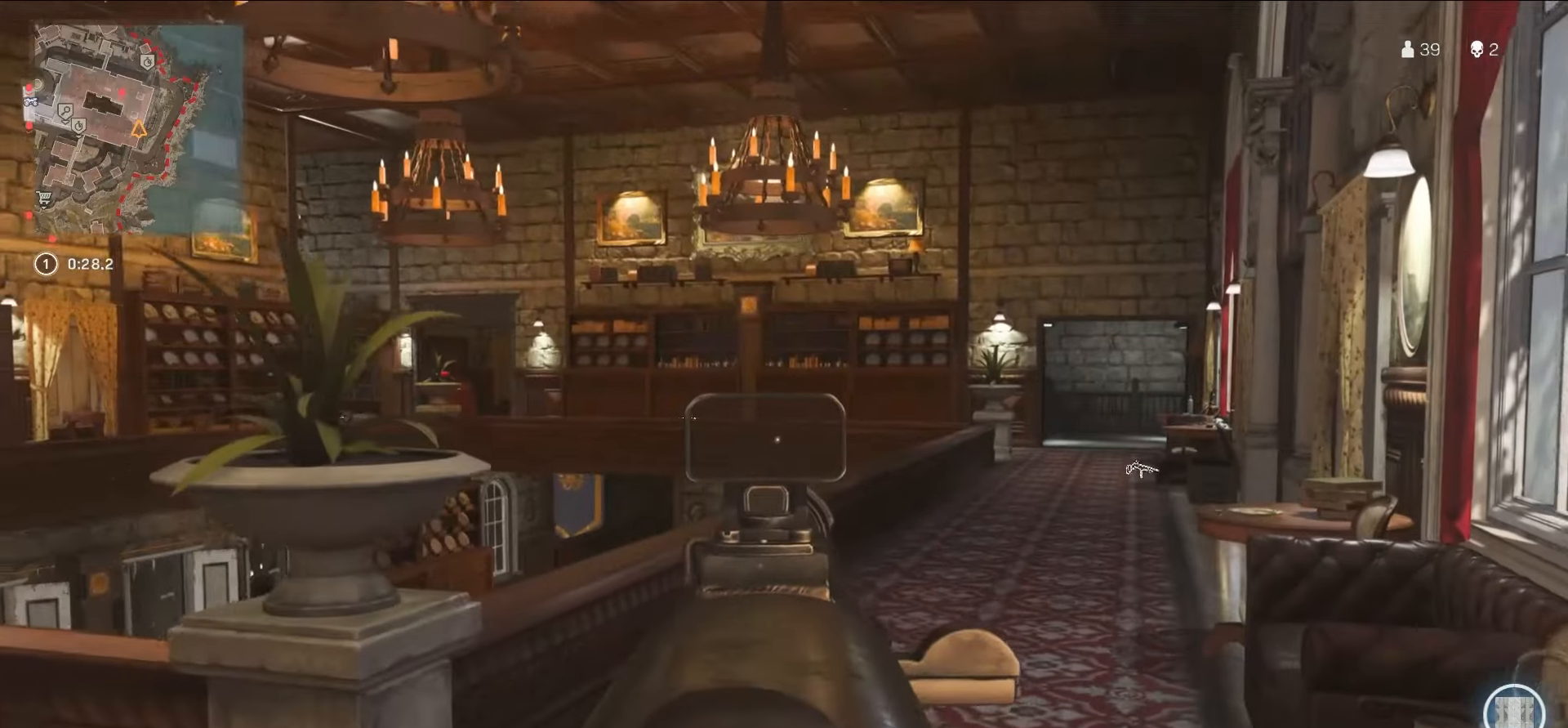
{"buttons": ["L1"], "left_stick": "up", "right_stick": "center", "events": [[417, "left_stick", "up"]]}
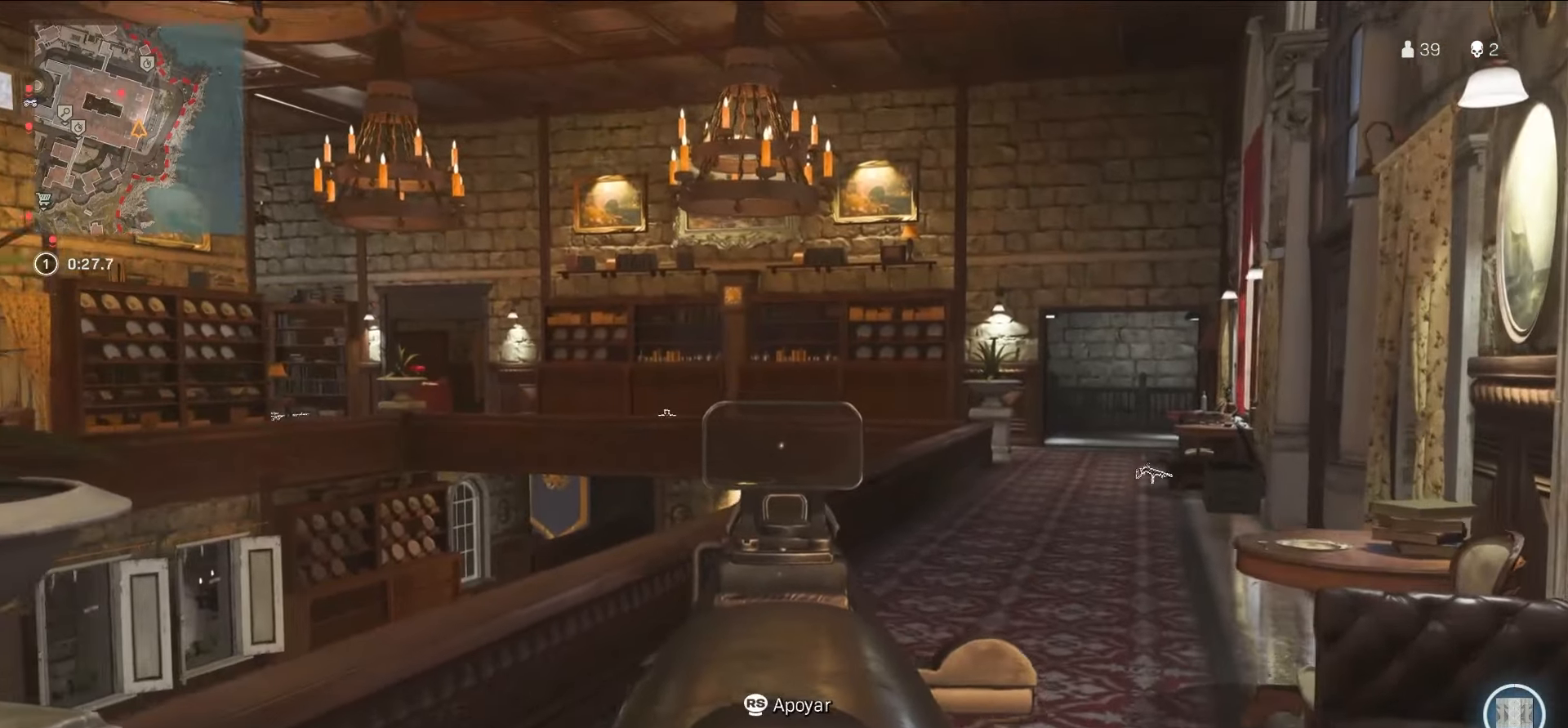
{"buttons": ["L1"], "left_stick": "up", "right_stick": "right", "events": [[500, "right_stick", "right"]]}